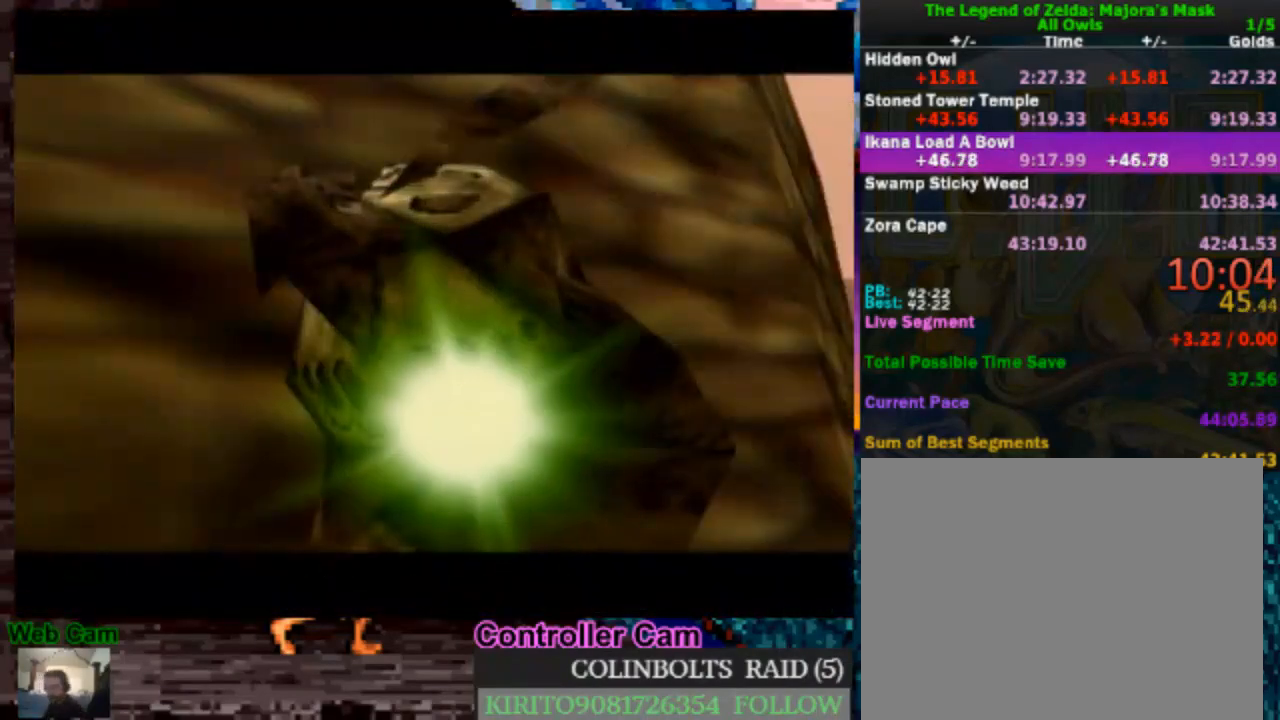
Gameplay with a controller (Nintendo layout); each line is a JSON object with the inputs held at the frame after it (dt_ms = milliseconds from this image to that frame). "events" lists button and stick changes between this image and that frame as [ms after this image, input, new state], when the widget could be followed in between. Not read: L3 R3.
{"dt_ms": 500, "buttons": [], "left_stick": "center", "right_stick": "center", "events": []}
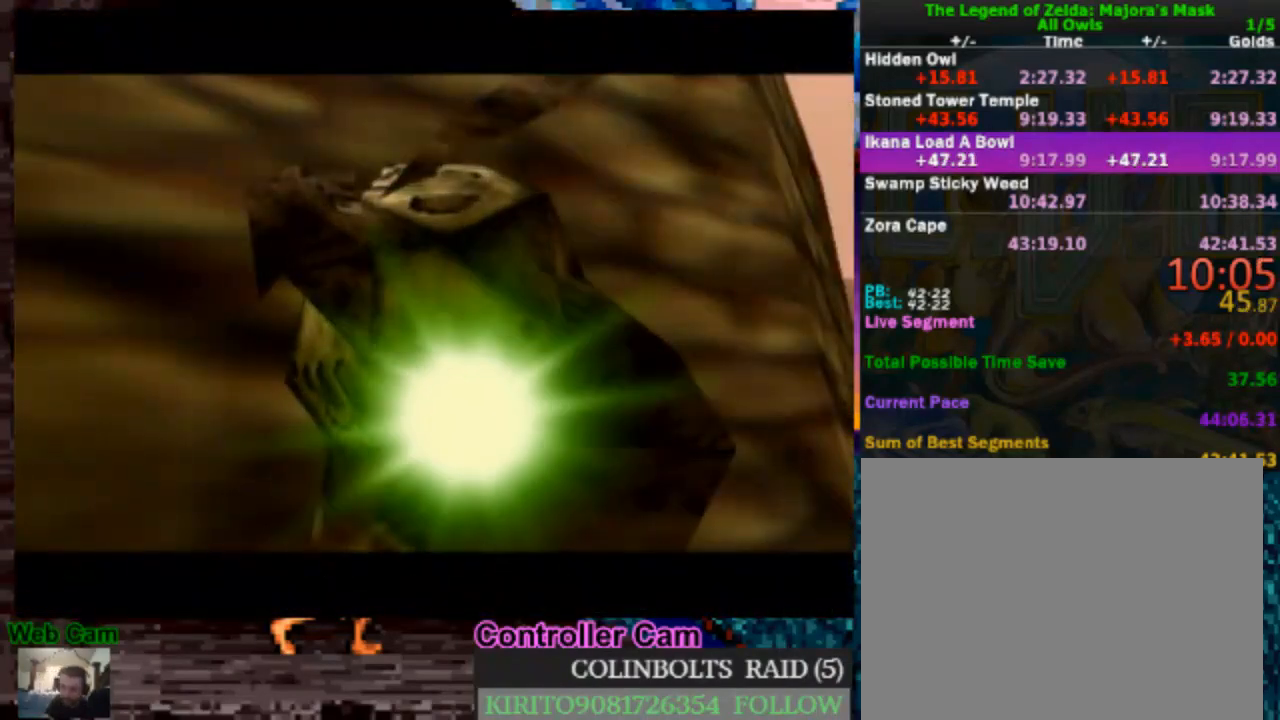
{"dt_ms": 500, "buttons": [], "left_stick": "center", "right_stick": "center", "events": []}
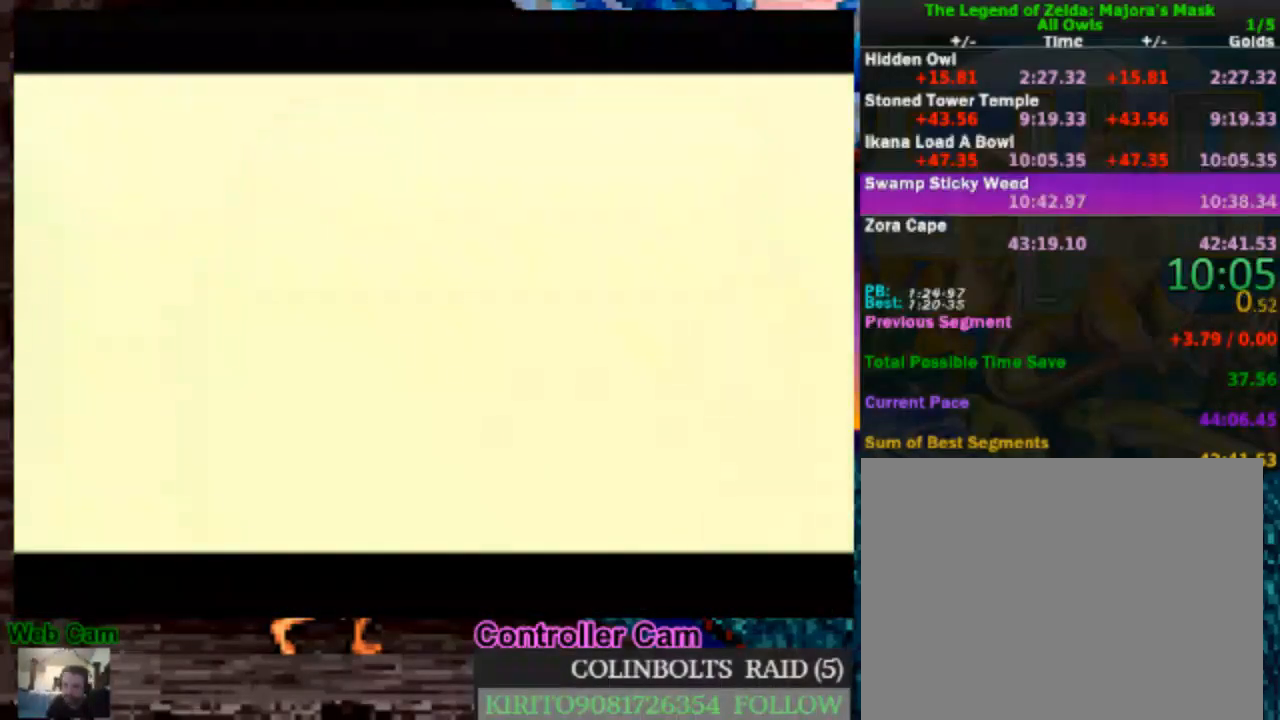
{"dt_ms": 500, "buttons": [], "left_stick": "center", "right_stick": "center", "events": []}
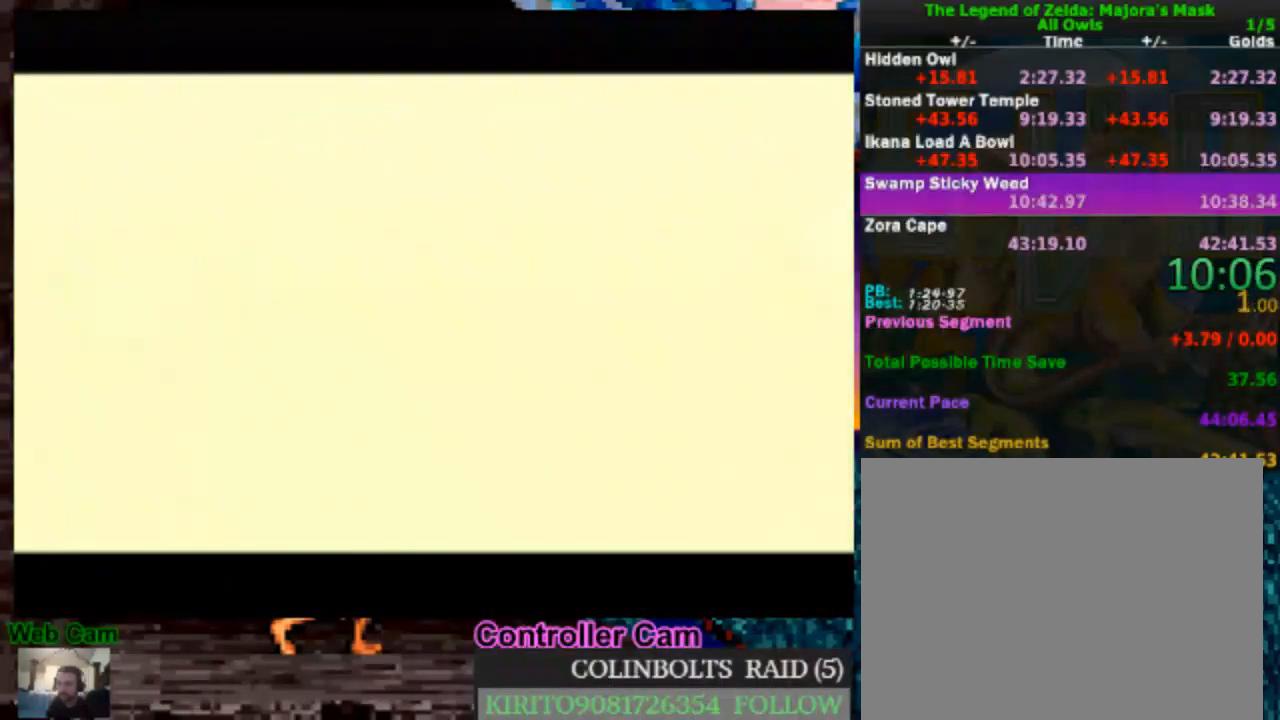
{"dt_ms": 500, "buttons": [], "left_stick": "center", "right_stick": "center", "events": []}
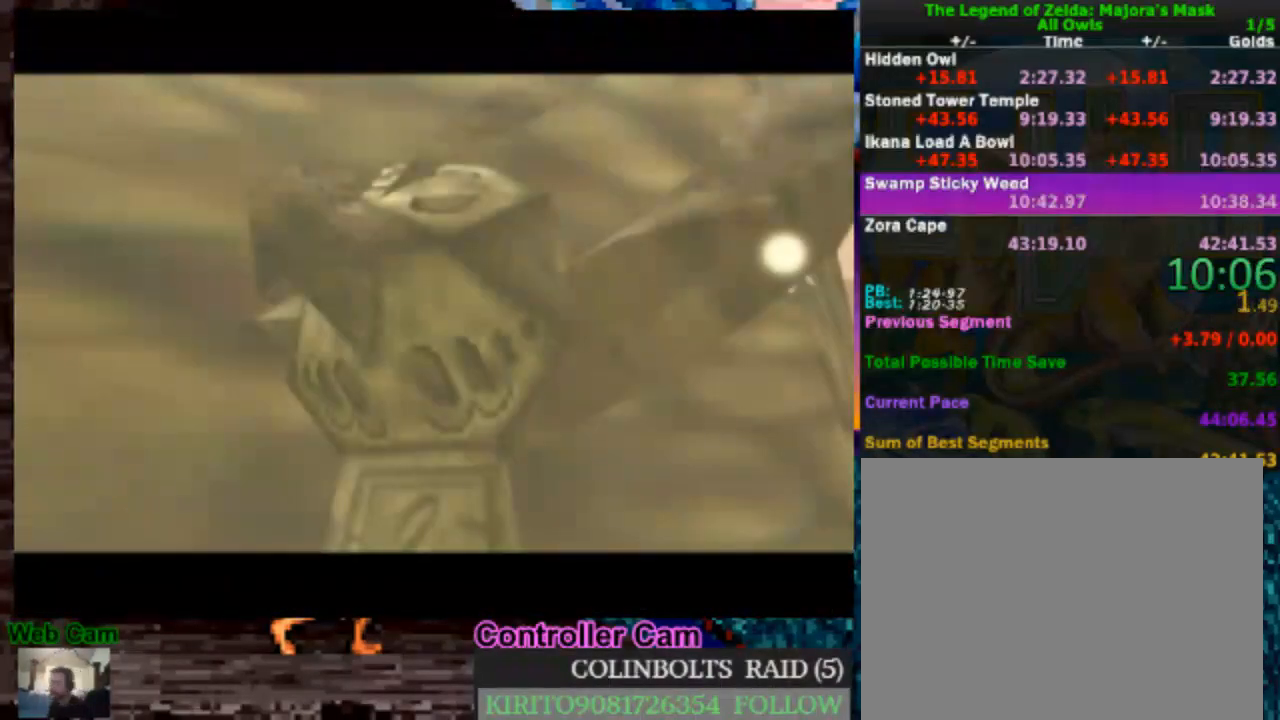
{"dt_ms": 500, "buttons": [], "left_stick": "center", "right_stick": "center", "events": []}
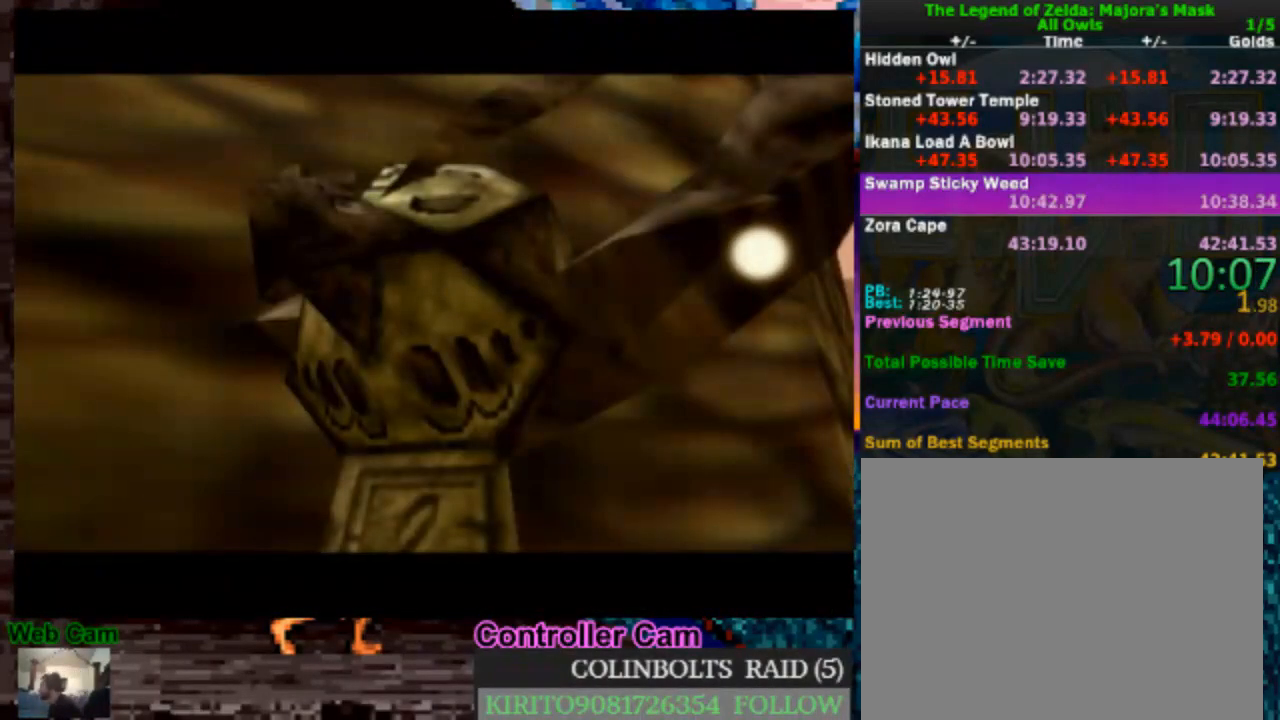
{"dt_ms": 500, "buttons": [], "left_stick": "left", "right_stick": "center", "events": [[300, "left_stick", "left"]]}
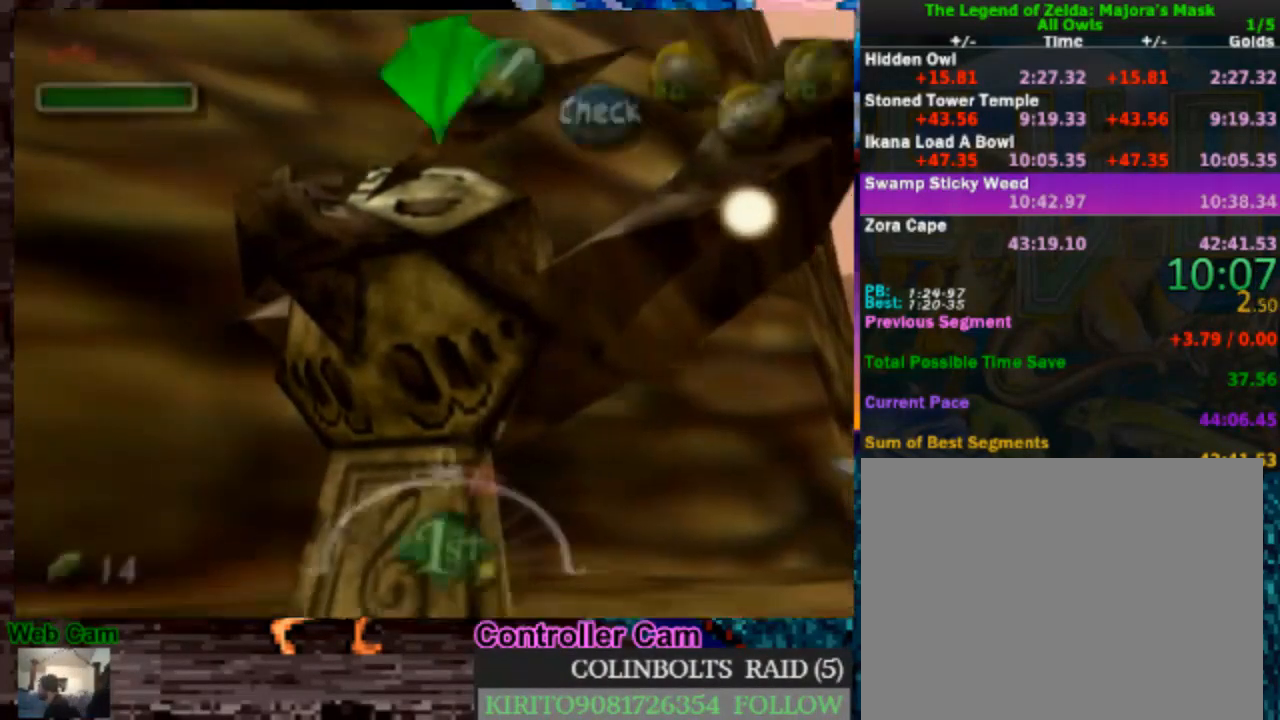
{"dt_ms": 1000, "buttons": [], "left_stick": "down-left", "right_stick": "center", "events": [[117, "left_stick", "center"], [133, "L1", "down"], [283, "L1", "up"], [500, "left_stick", "down-left"], [600, "L1", "down"], [700, "L1", "up"]]}
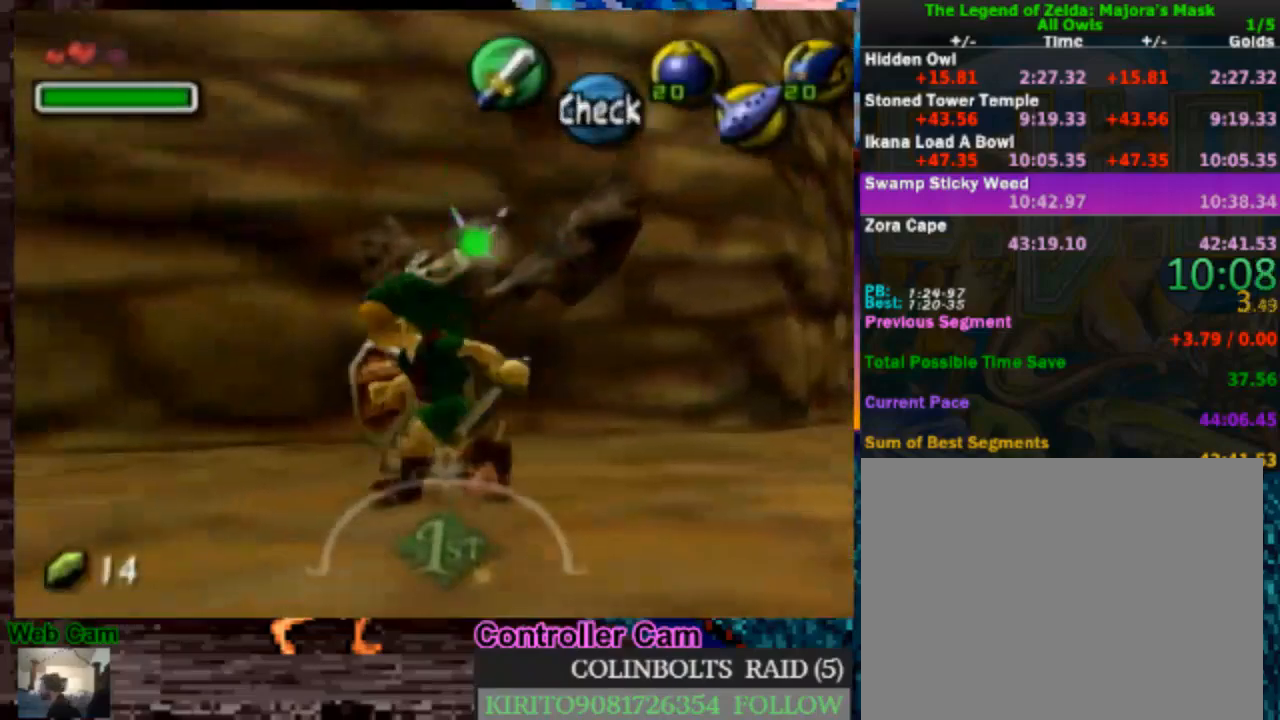
{"dt_ms": 500, "buttons": [], "left_stick": "down-left", "right_stick": "center", "events": []}
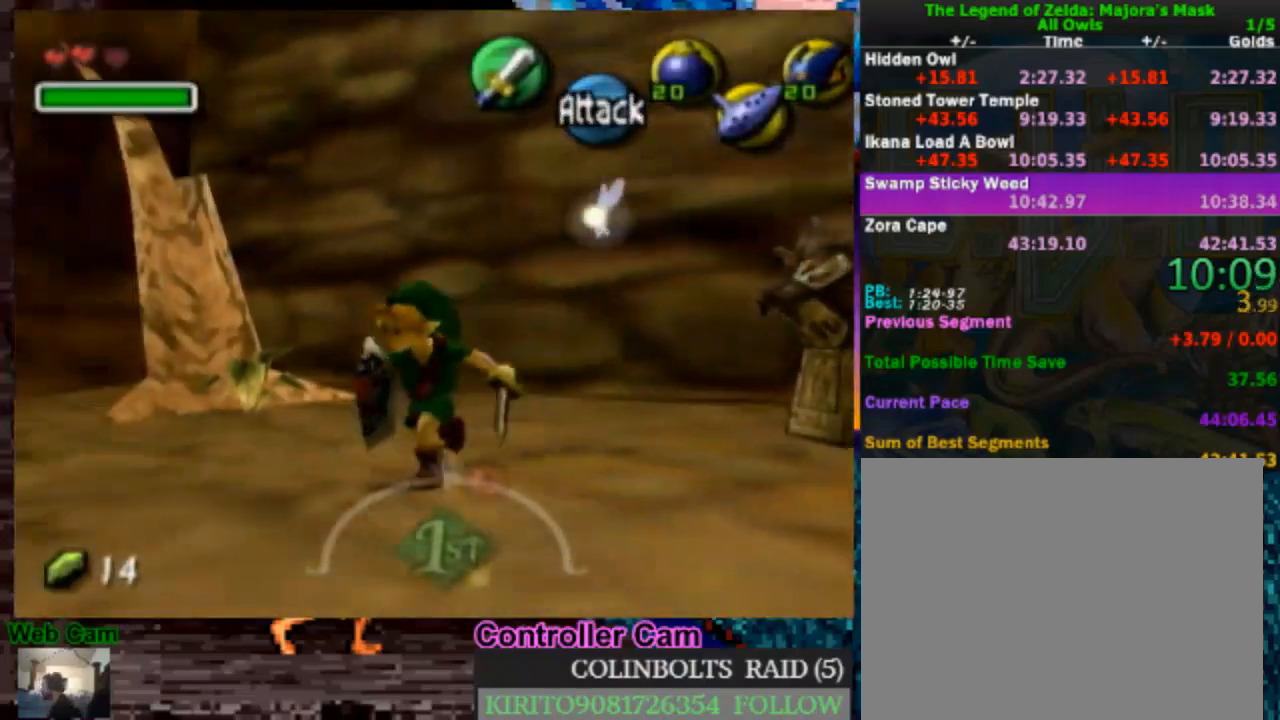
{"dt_ms": 500, "buttons": [], "left_stick": "up-left", "right_stick": "center", "events": [[133, "left_stick", "left"], [467, "left_stick", "up-left"]]}
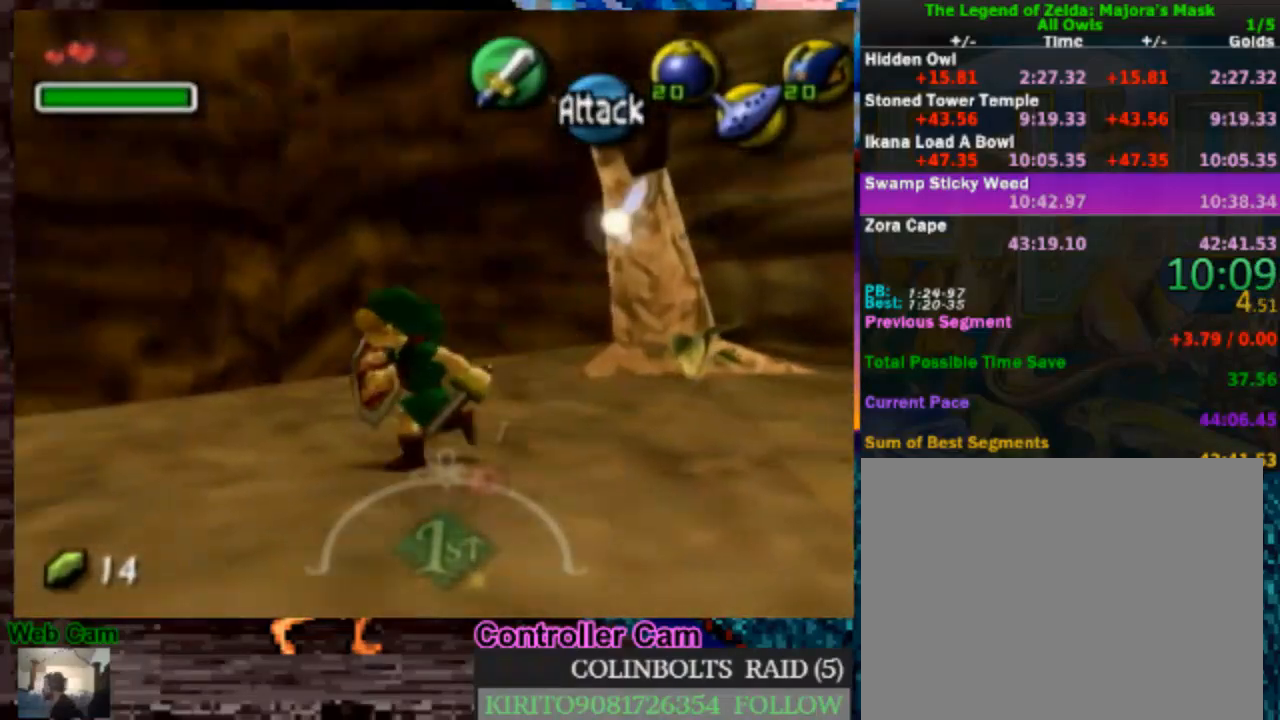
{"dt_ms": 500, "buttons": ["A"], "left_stick": "up-left", "right_stick": "center", "events": [[67, "A", "down"]]}
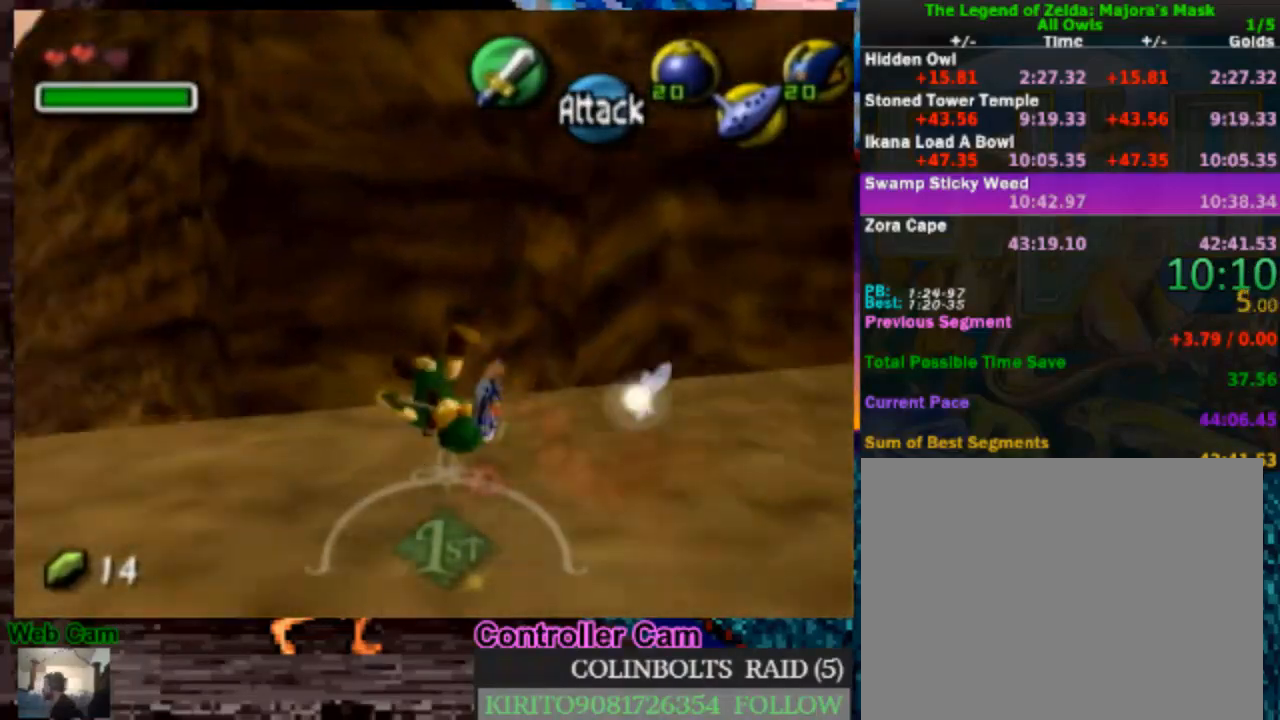
{"dt_ms": 500, "buttons": ["A"], "left_stick": "up-left", "right_stick": "center", "events": []}
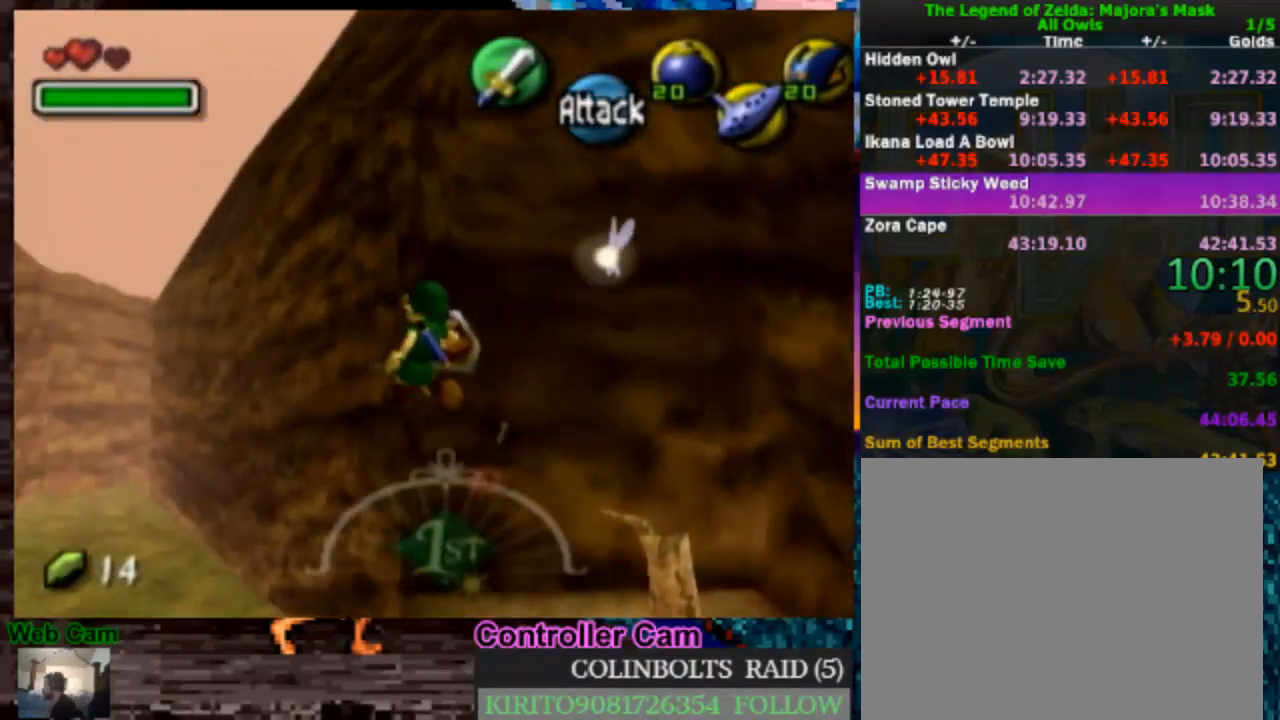
{"dt_ms": 500, "buttons": ["A"], "left_stick": "up-left", "right_stick": "center", "events": []}
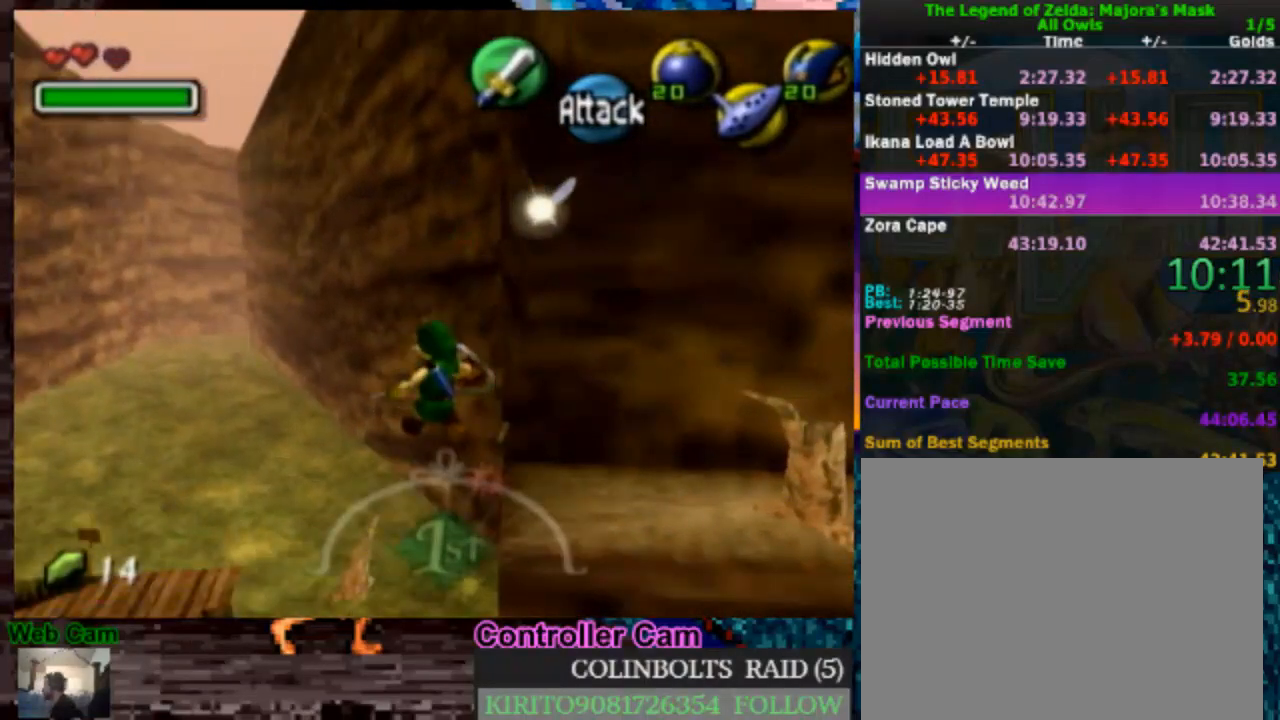
{"dt_ms": 500, "buttons": ["A"], "left_stick": "left", "right_stick": "center", "events": [[350, "left_stick", "left"]]}
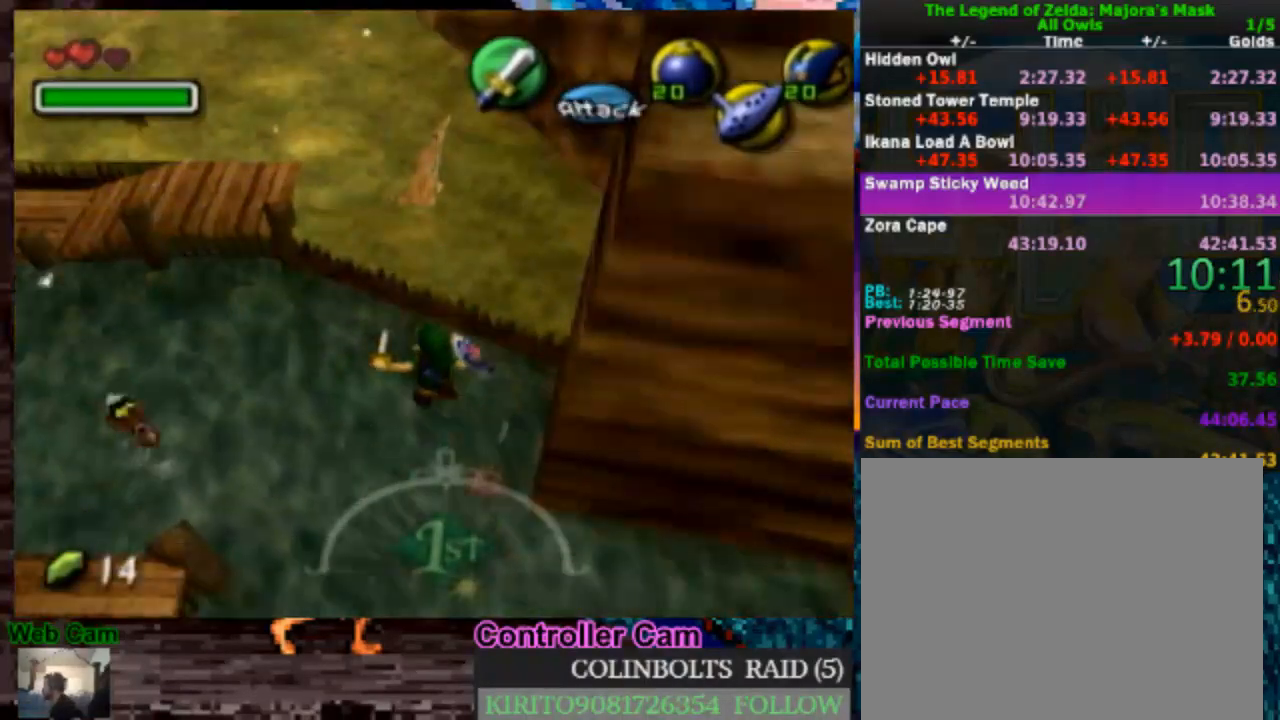
{"dt_ms": 500, "buttons": ["A"], "left_stick": "left", "right_stick": "center", "events": []}
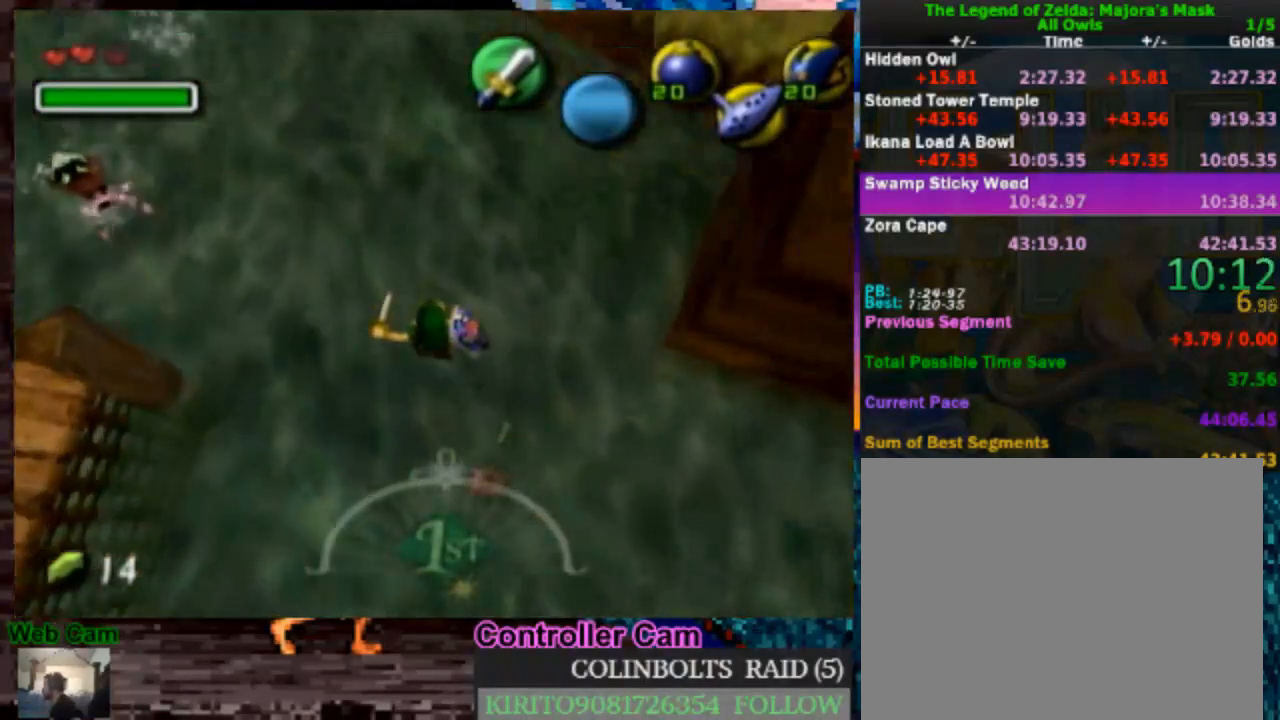
{"dt_ms": 500, "buttons": [], "left_stick": "up-left", "right_stick": "center", "events": [[133, "left_stick", "up-left"], [167, "A", "up"]]}
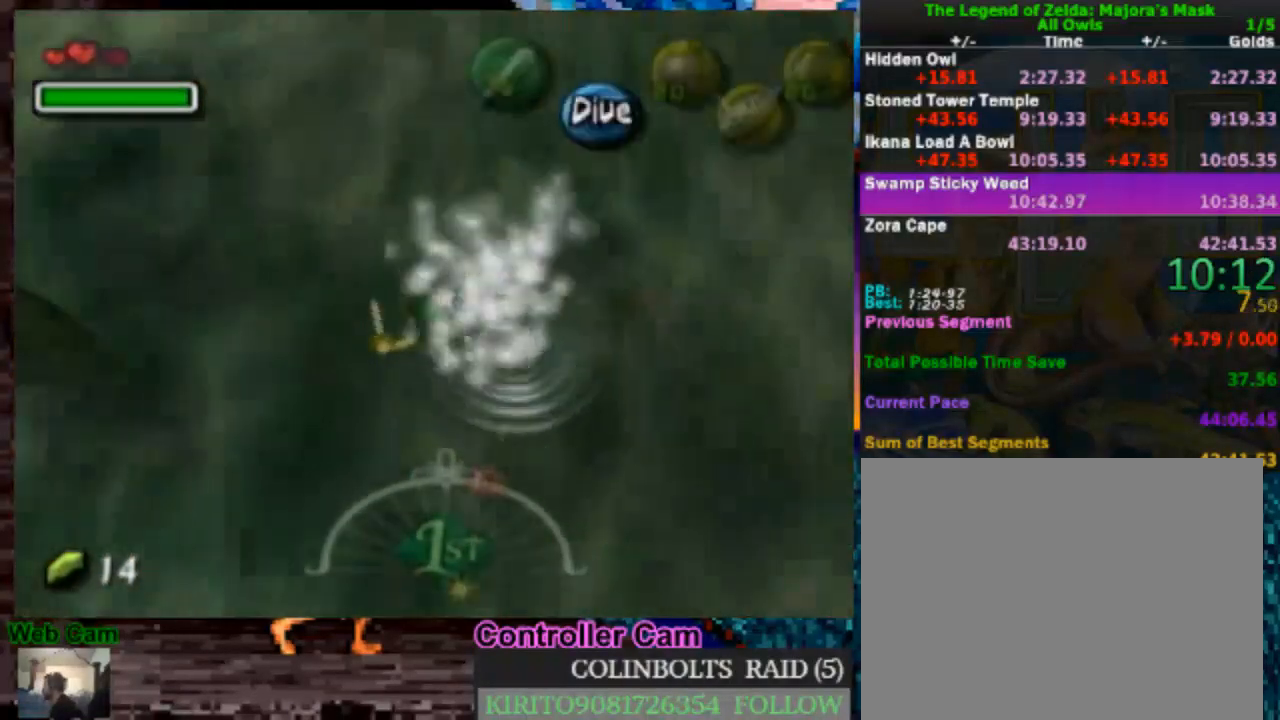
{"dt_ms": 500, "buttons": [], "left_stick": "up-right", "right_stick": "center", "events": [[17, "left_stick", "left"], [367, "left_stick", "up"], [500, "left_stick", "up-right"]]}
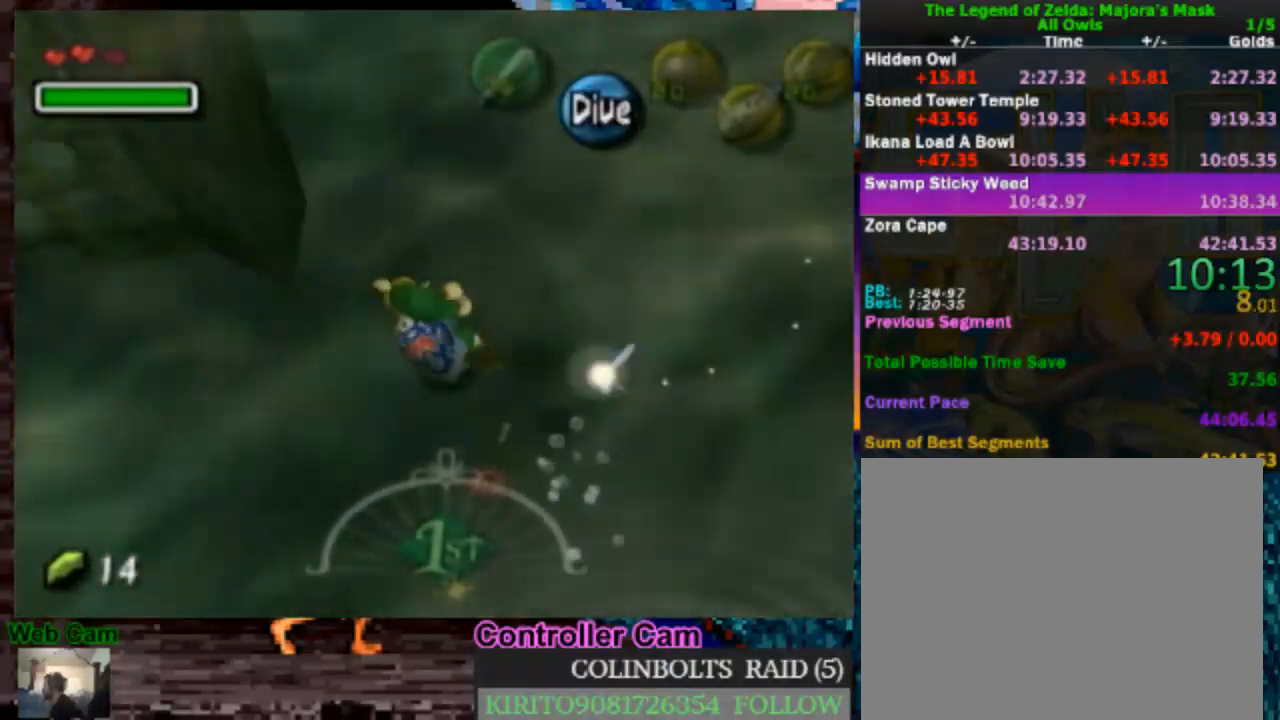
{"dt_ms": 500, "buttons": [], "left_stick": "up", "right_stick": "center", "events": [[183, "left_stick", "up-left"], [350, "left_stick", "up"]]}
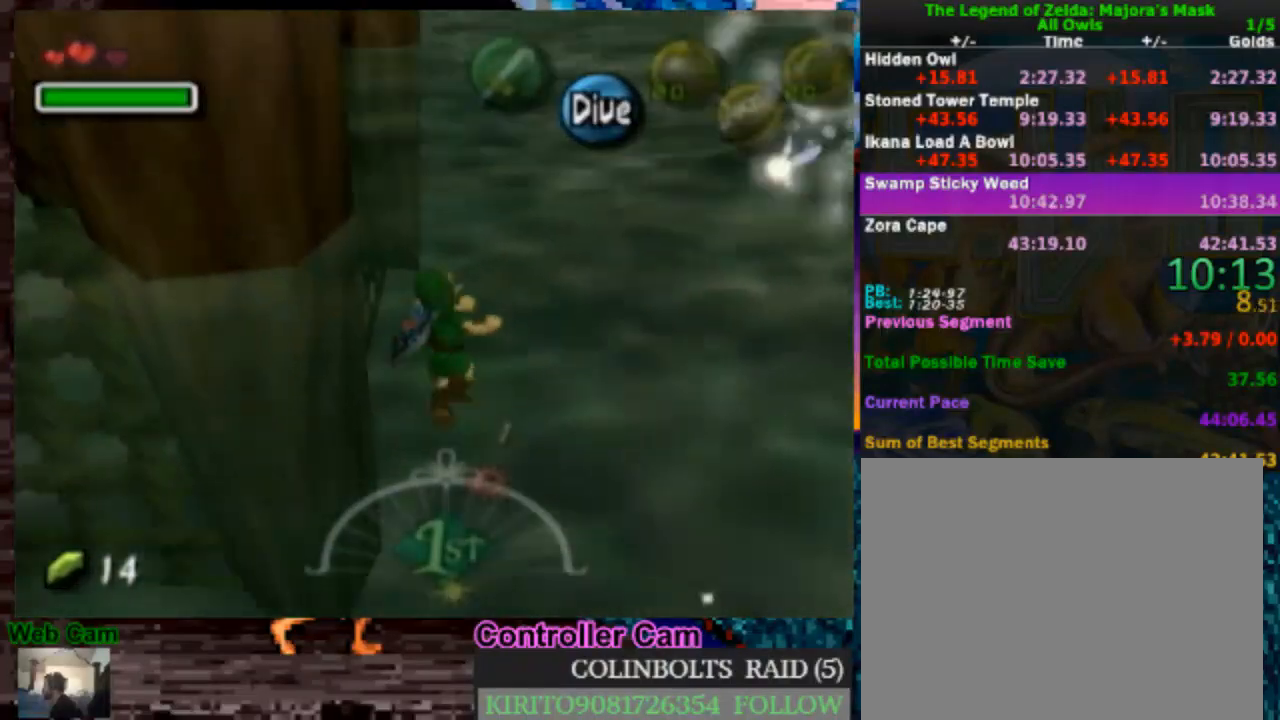
{"dt_ms": 500, "buttons": [], "left_stick": "up", "right_stick": "center", "events": [[67, "left_stick", "up-right"], [267, "left_stick", "up"]]}
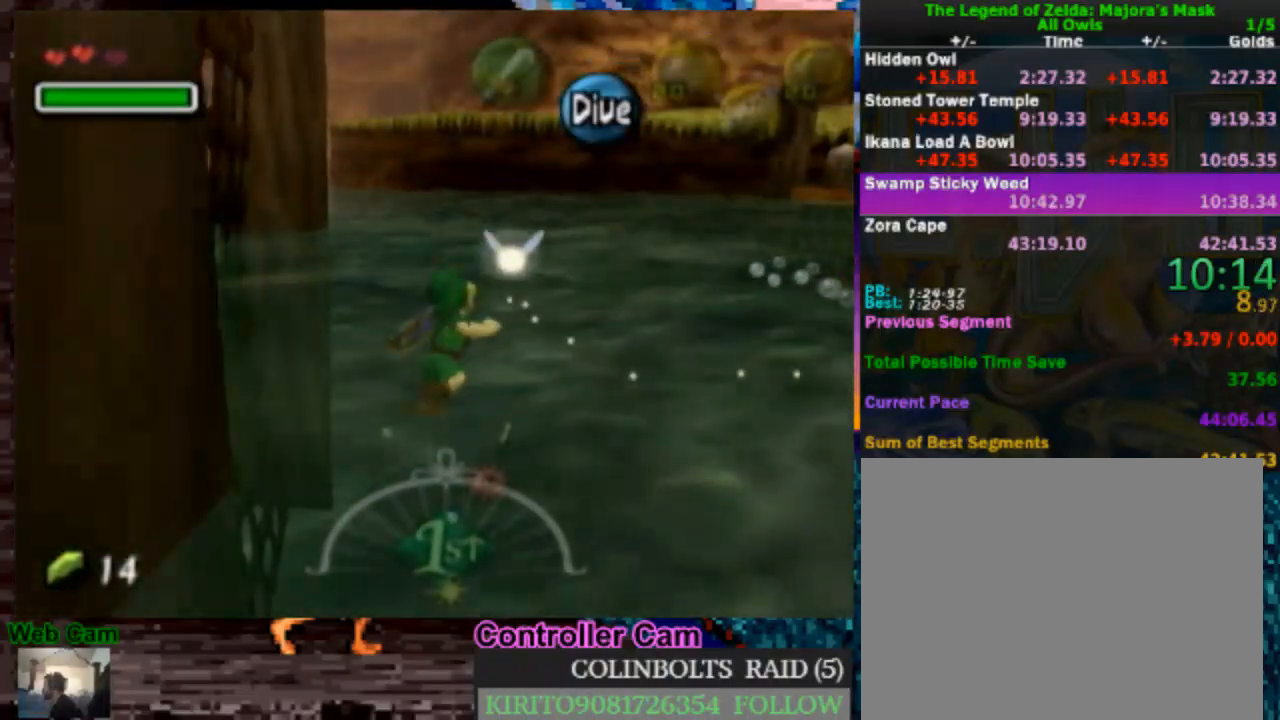
{"dt_ms": 500, "buttons": [], "left_stick": "up-left", "right_stick": "center", "events": [[17, "left_stick", "up-left"]]}
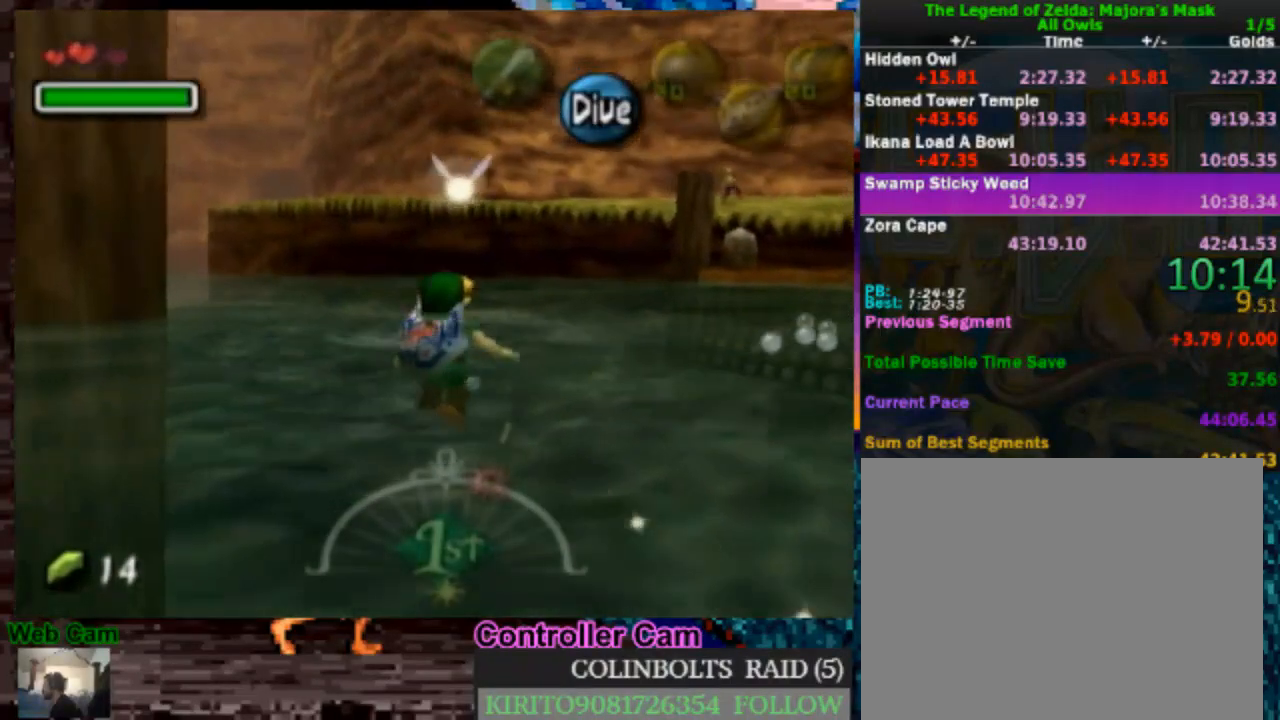
{"dt_ms": 500, "buttons": [], "left_stick": "up-left", "right_stick": "center", "events": []}
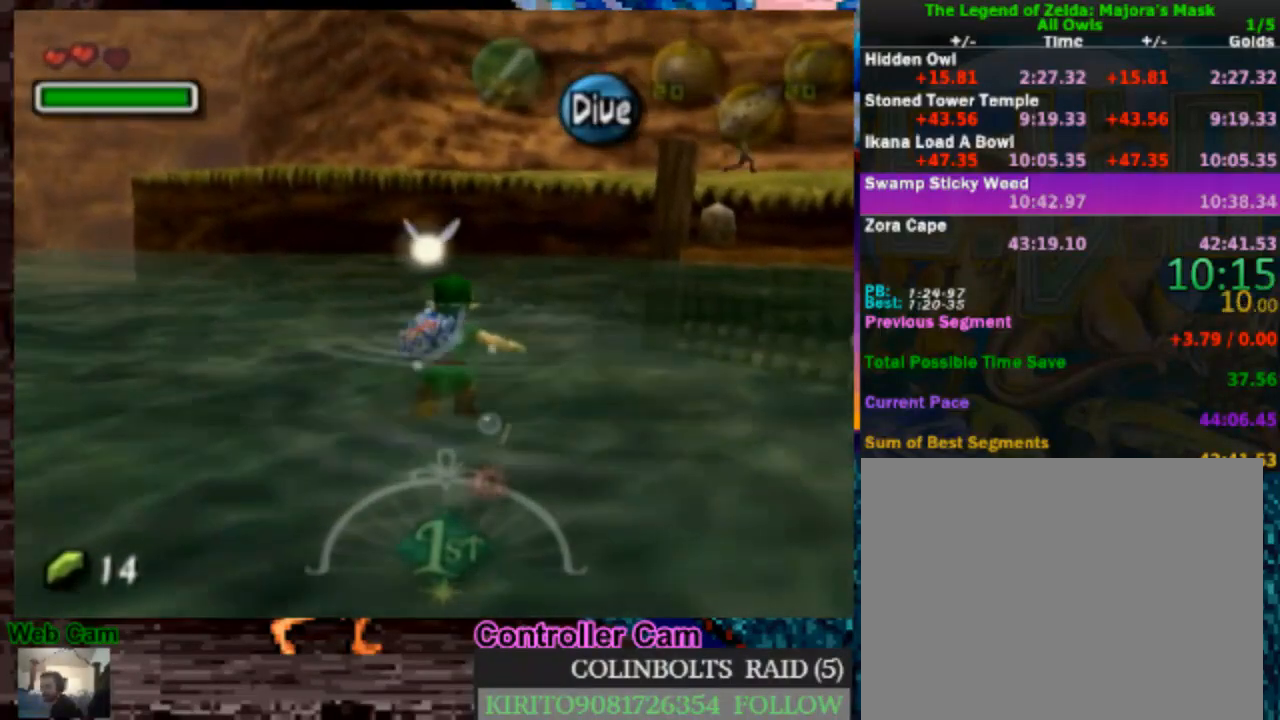
{"dt_ms": 500, "buttons": [], "left_stick": "up-left", "right_stick": "center", "events": []}